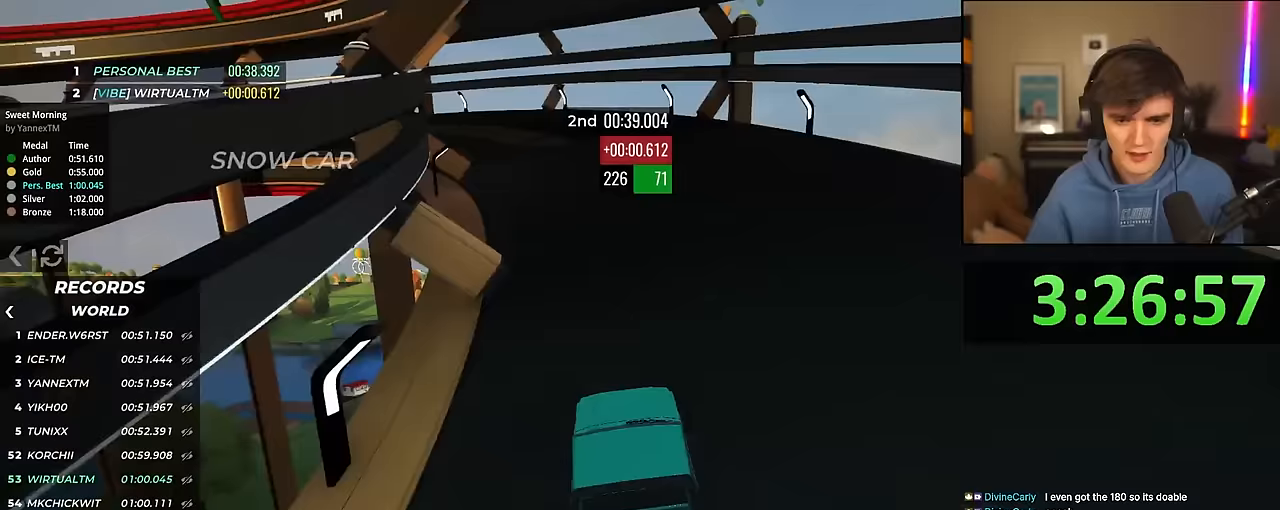
Gameplay with keyboard; each line is a JSON object with the keys held at the frame after it. "events" lists presses ("down") and releases ("up") of "brake", "down", "left", "right" and "up" between this image and that frame as [ms after this image, input, new state], when the widget could be followed in between. No other keys are recorded. Mouse input is not recorded. Key names are as the overlay labels them; some are game actions (e.g. jump) rather than physical keys.
{"keys": ["left", "up"], "events": [[133, "left", "up"], [267, "left", "down"], [367, "left", "up"], [500, "left", "down"]]}
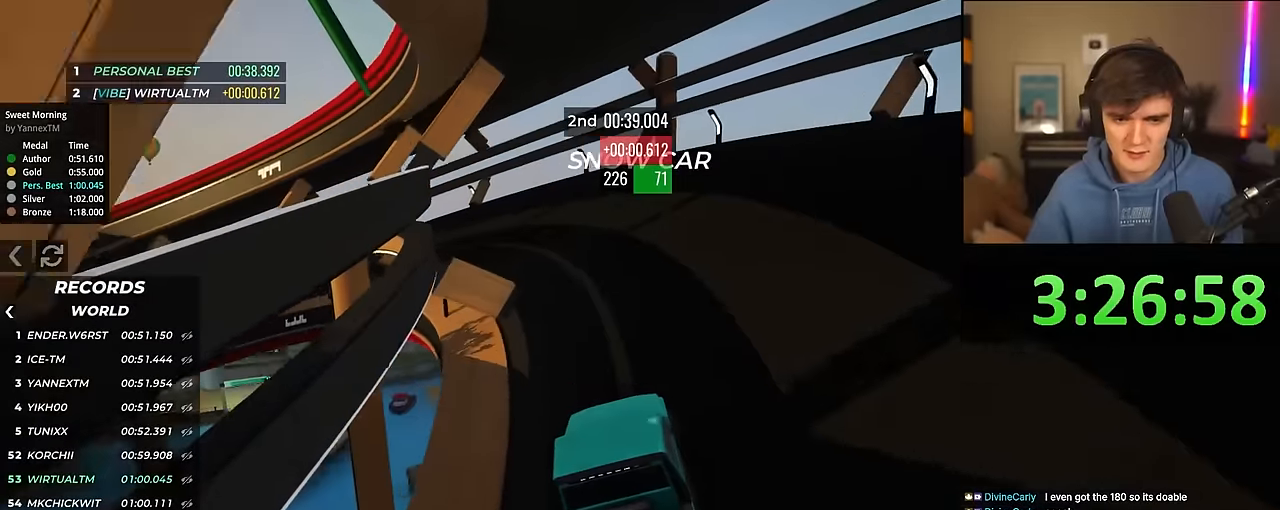
{"keys": ["left", "up"], "events": [[100, "left", "up"], [233, "left", "down"], [383, "left", "up"], [433, "left", "down"]]}
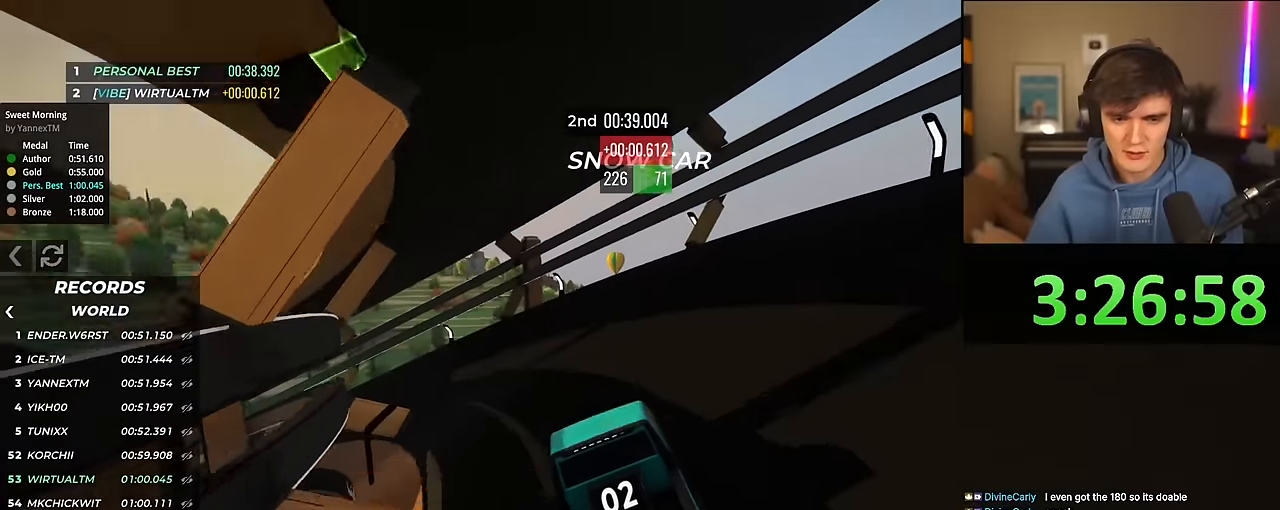
{"keys": ["up"], "events": [[117, "left", "up"], [300, "left", "down"], [450, "left", "up"]]}
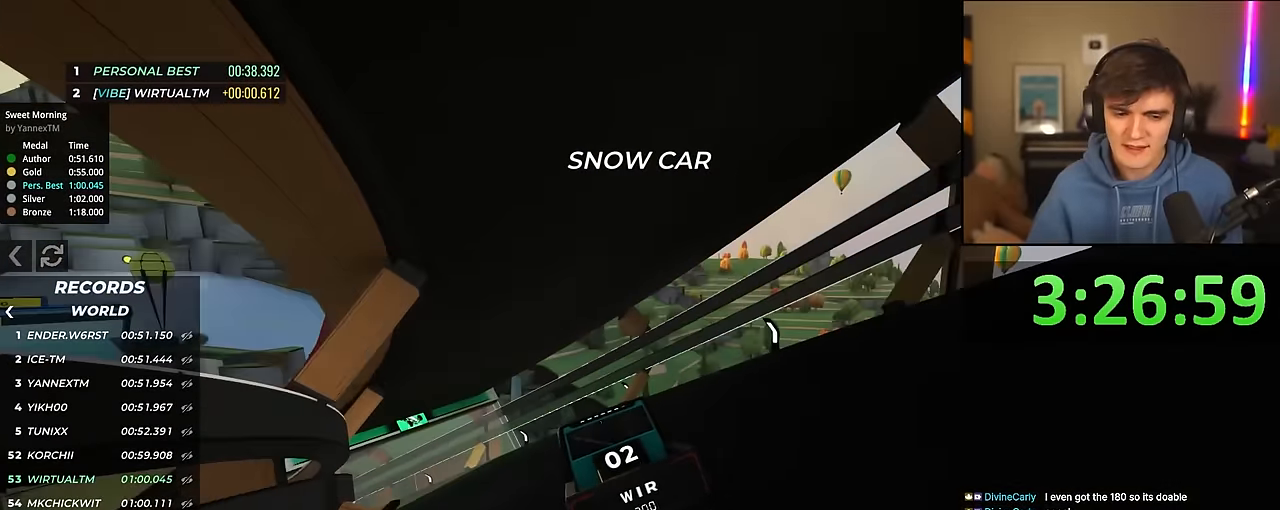
{"keys": ["left", "up"], "events": [[33, "left", "down"], [183, "left", "up"], [217, "left", "down"], [317, "left", "up"], [500, "left", "down"]]}
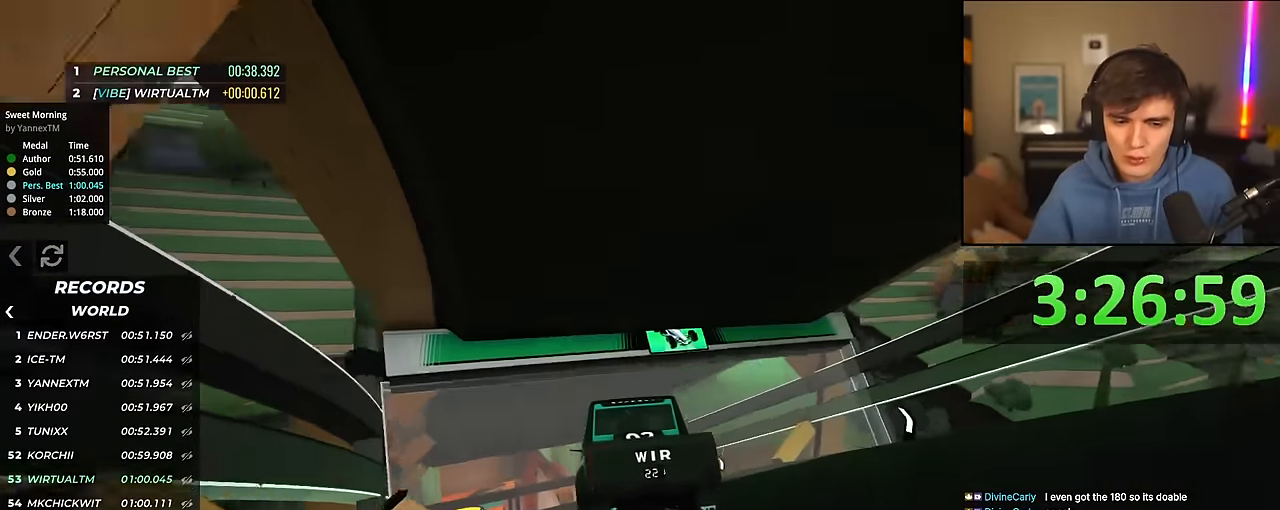
{"keys": ["up"], "events": [[50, "left", "up"]]}
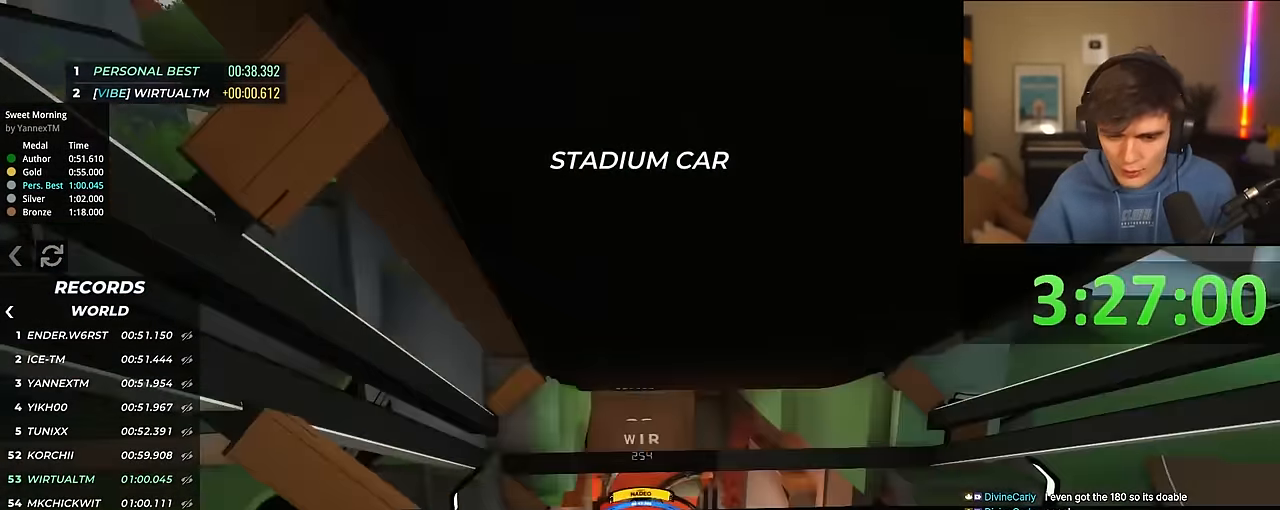
{"keys": ["up"], "events": []}
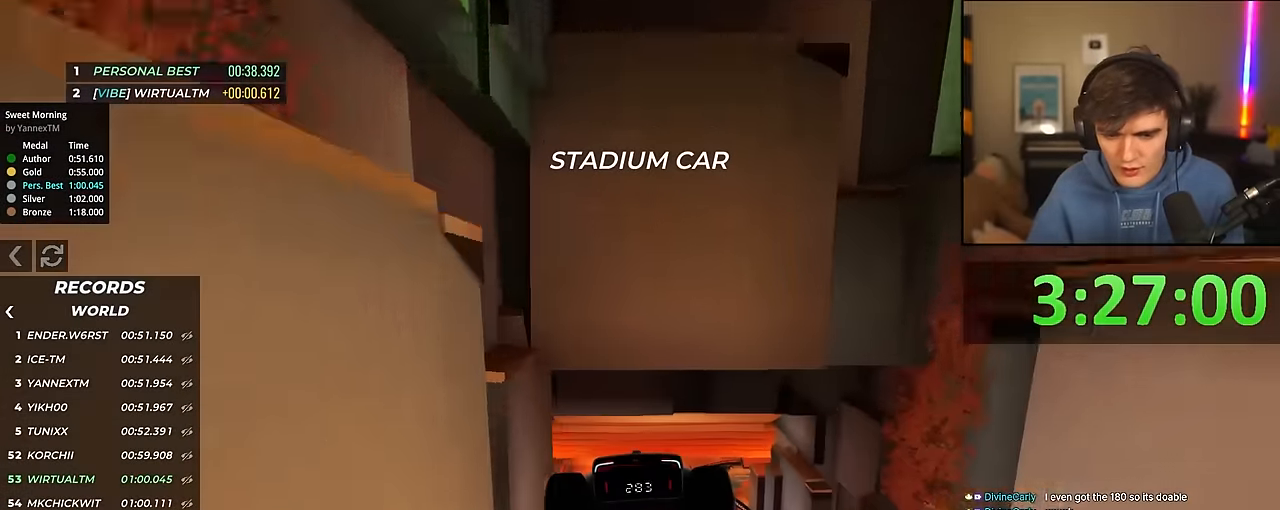
{"keys": ["up"], "events": [[33, "brake", "down"], [133, "brake", "up"]]}
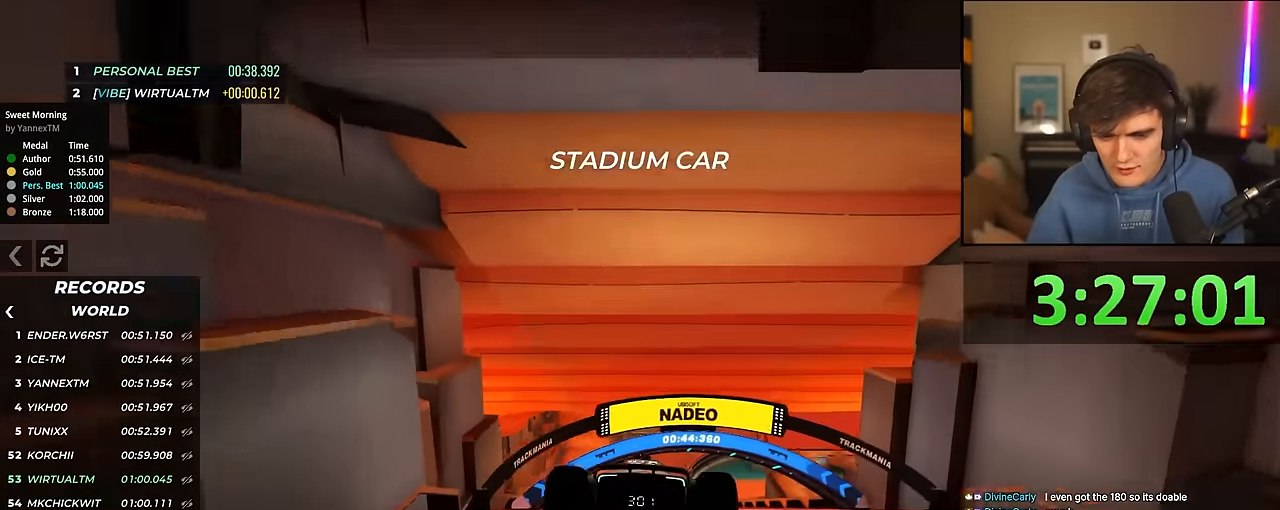
{"keys": ["up"], "events": [[50, "left", "down"], [100, "left", "up"]]}
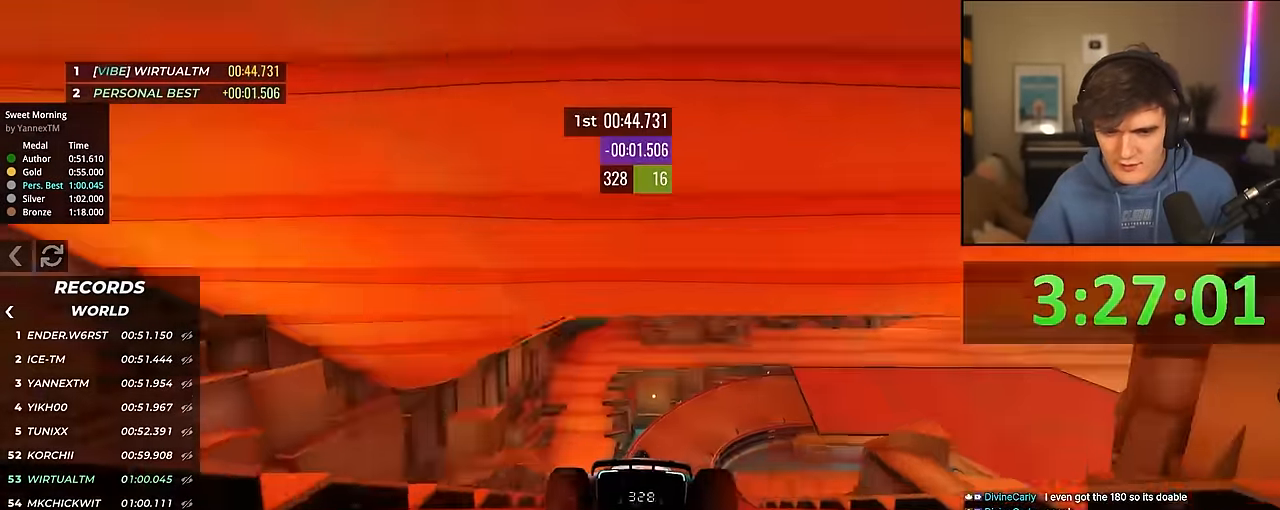
{"keys": ["right", "up"], "events": [[483, "right", "down"]]}
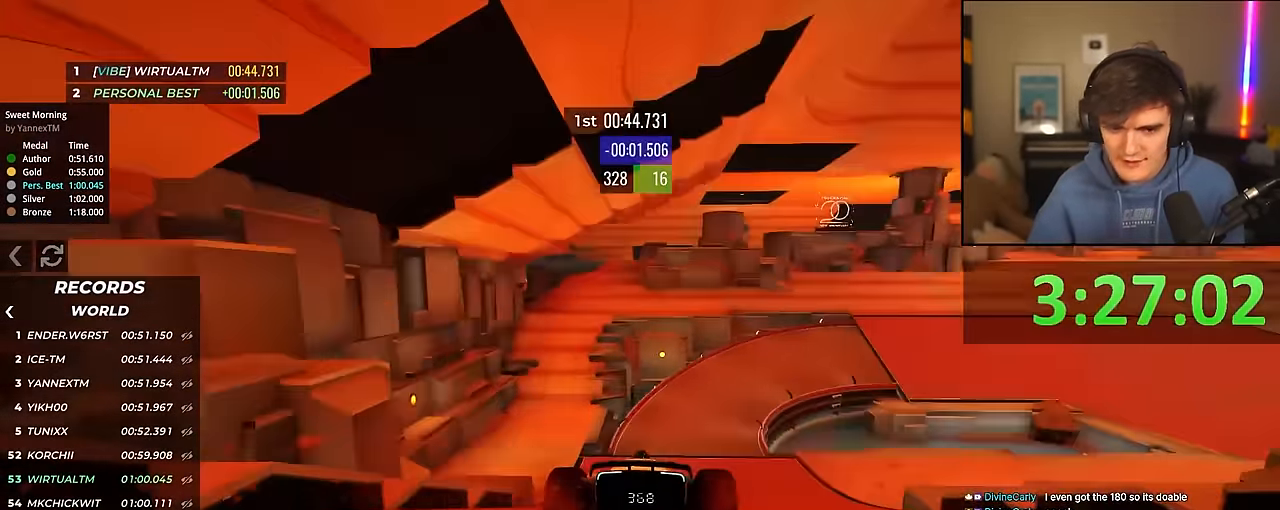
{"keys": ["right", "up"], "events": [[83, "right", "up"], [233, "right", "down"], [267, "right", "up"], [417, "right", "down"]]}
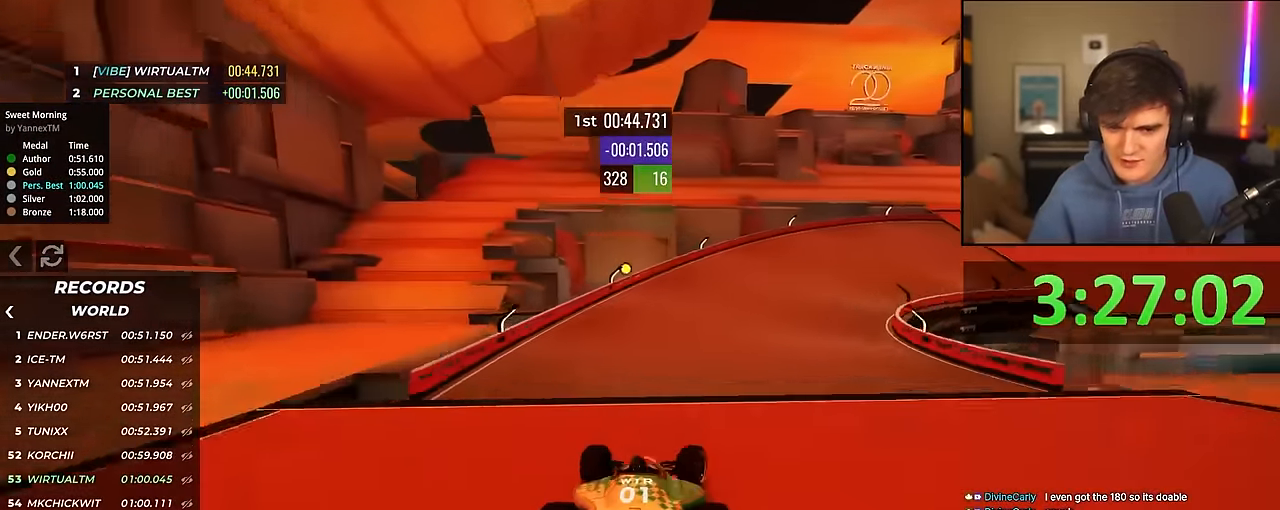
{"keys": ["right", "up"], "events": []}
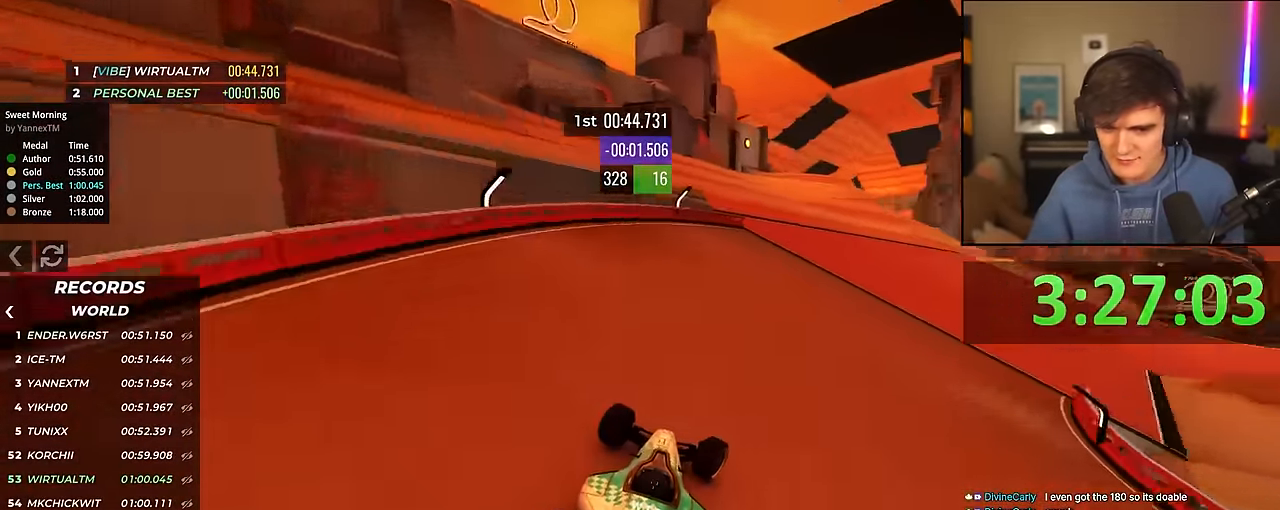
{"keys": ["left", "up"], "events": [[350, "right", "up"], [484, "left", "down"]]}
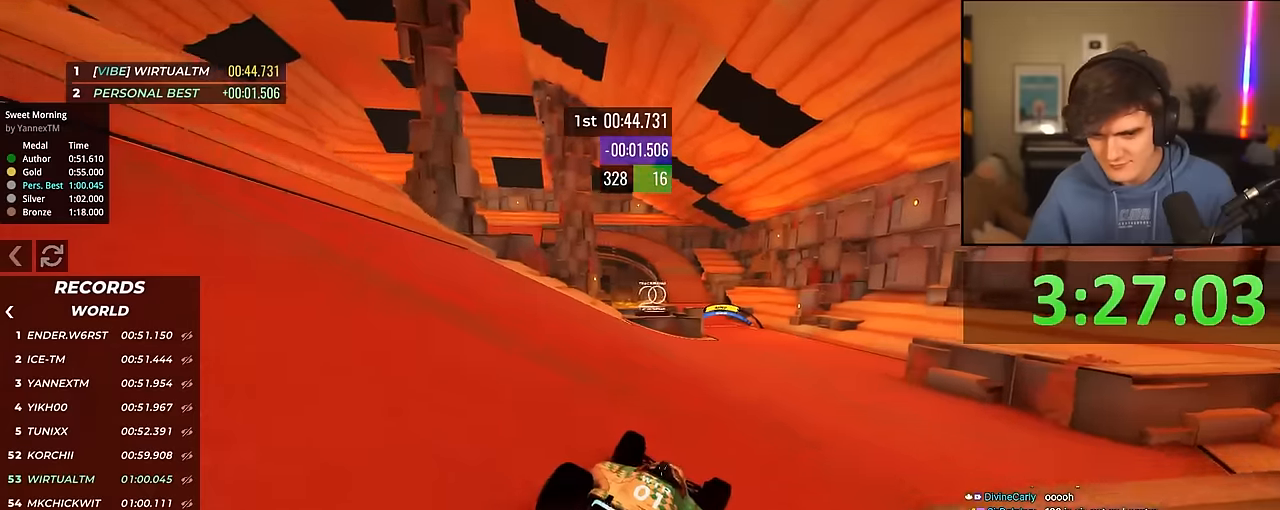
{"keys": ["up"], "events": [[34, "left", "up"], [317, "left", "down"], [417, "left", "up"]]}
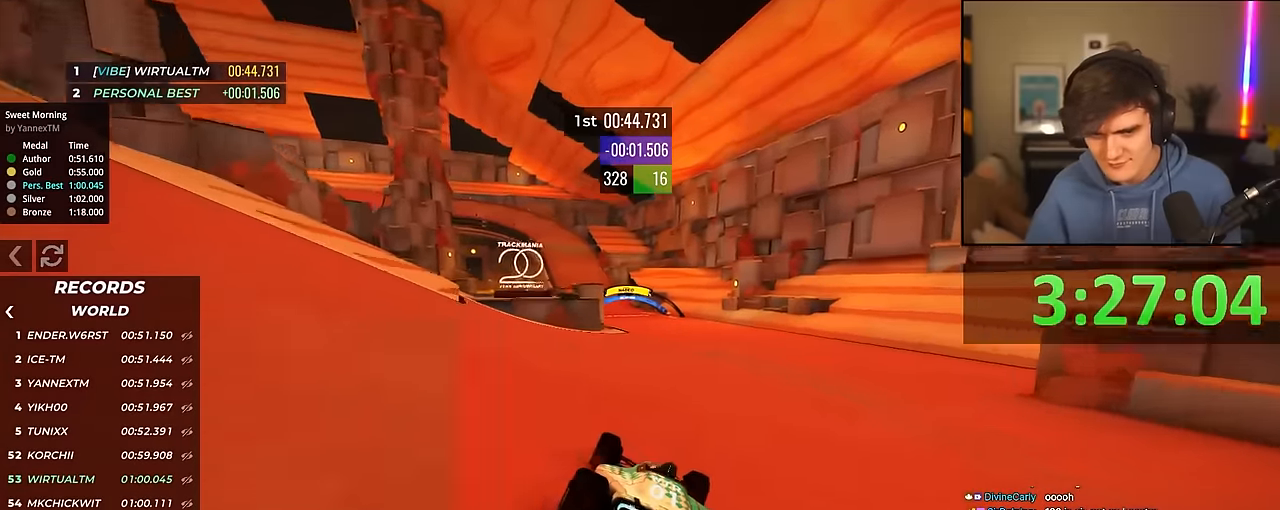
{"keys": ["left", "up"], "events": [[200, "left", "down"], [284, "left", "up"], [434, "left", "down"]]}
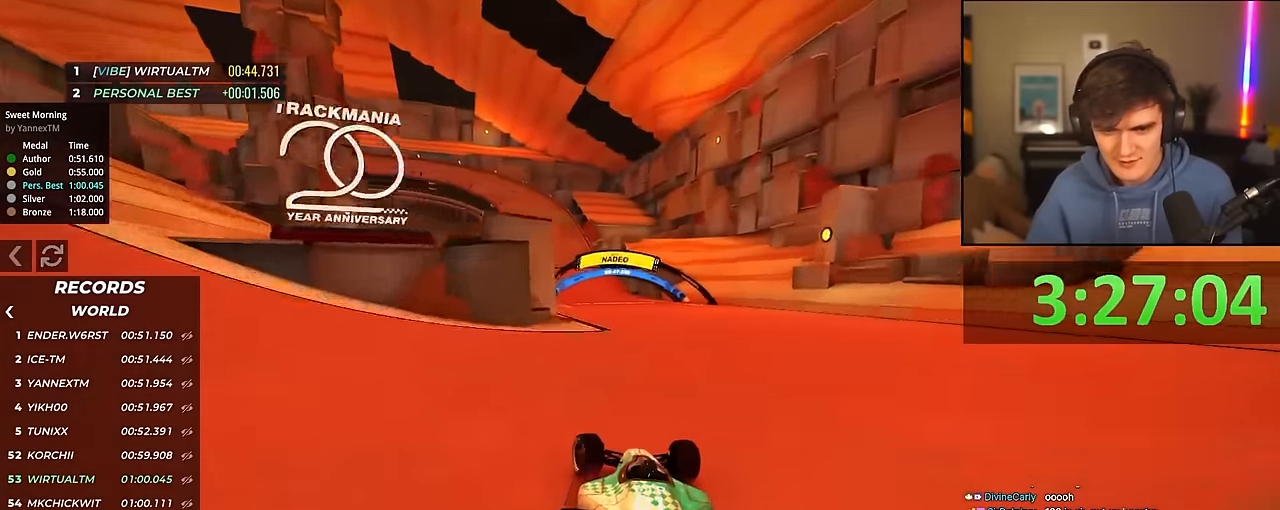
{"keys": ["left", "up"], "events": [[67, "left", "up"], [217, "right", "down"], [300, "right", "up"], [484, "left", "down"]]}
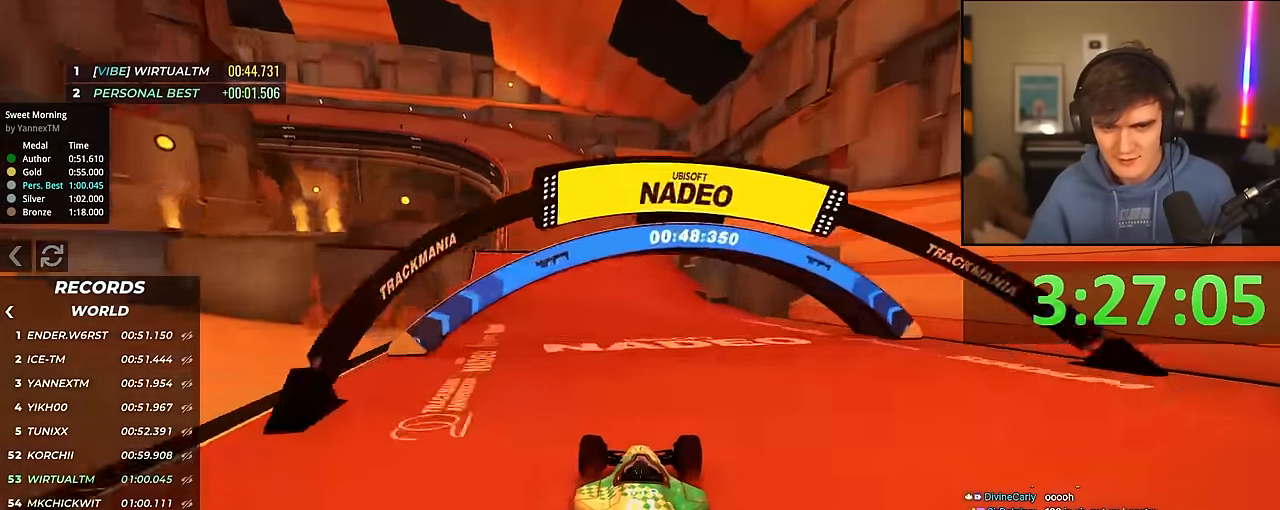
{"keys": ["left", "up"], "events": [[134, "left", "up"], [317, "left", "down"], [417, "left", "up"], [500, "left", "down"]]}
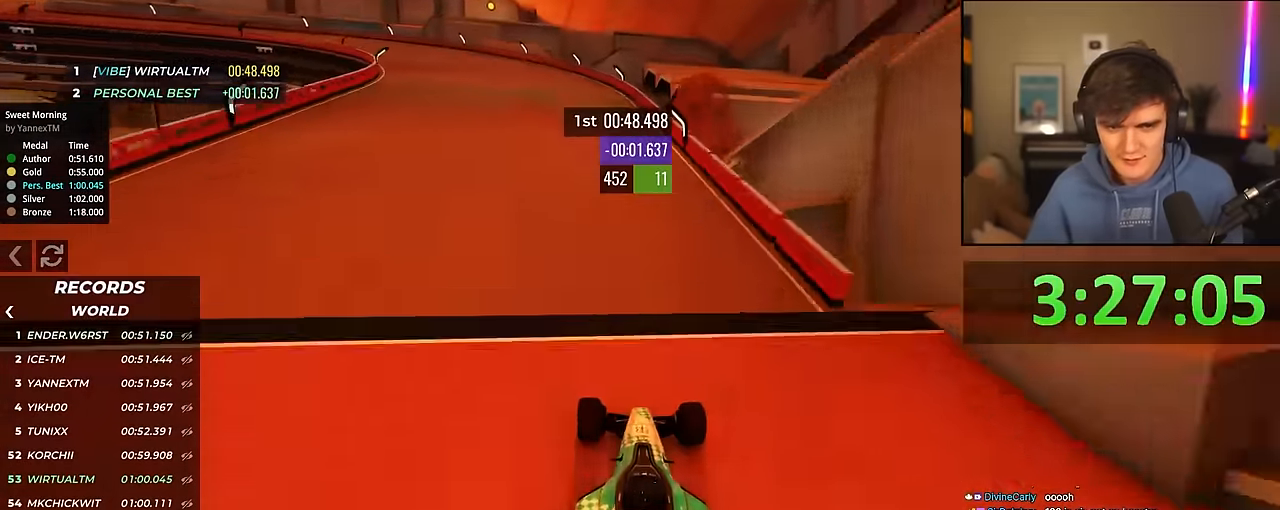
{"keys": ["left", "up"], "events": [[100, "left", "up"], [200, "left", "down"]]}
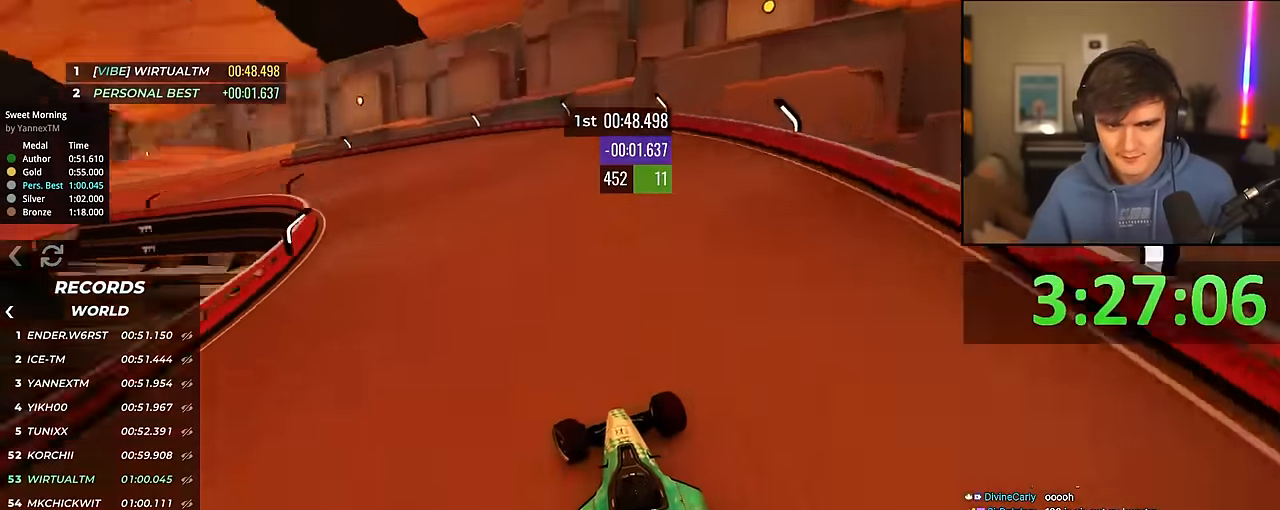
{"keys": ["up"], "events": [[67, "left", "up"], [167, "left", "down"], [300, "left", "up"], [350, "left", "down"], [484, "left", "up"]]}
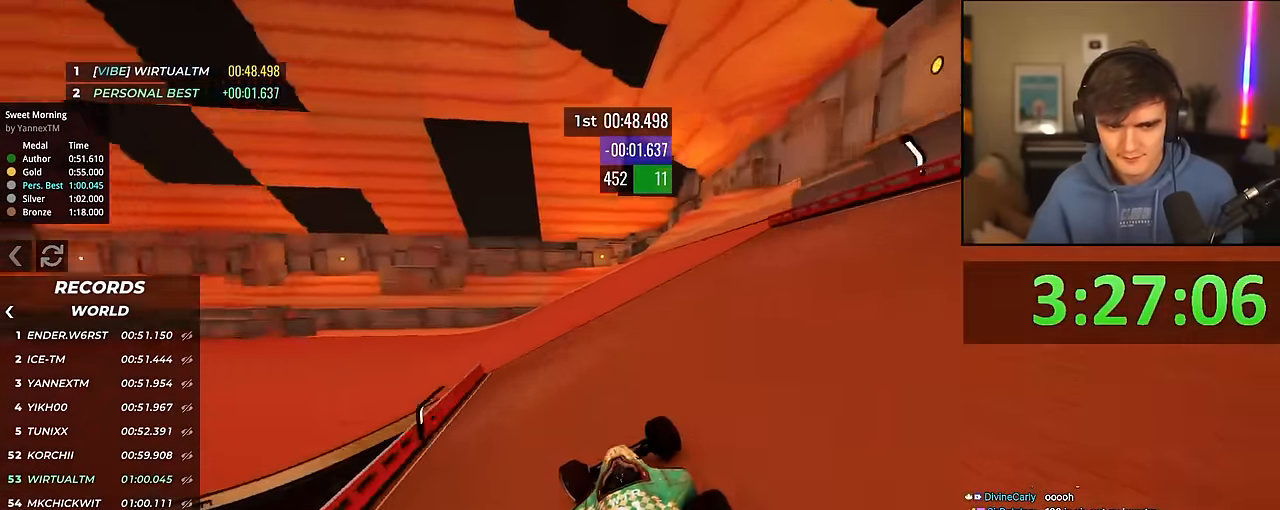
{"keys": ["left", "up"], "events": [[84, "left", "down"], [184, "left", "up"], [217, "left", "down"]]}
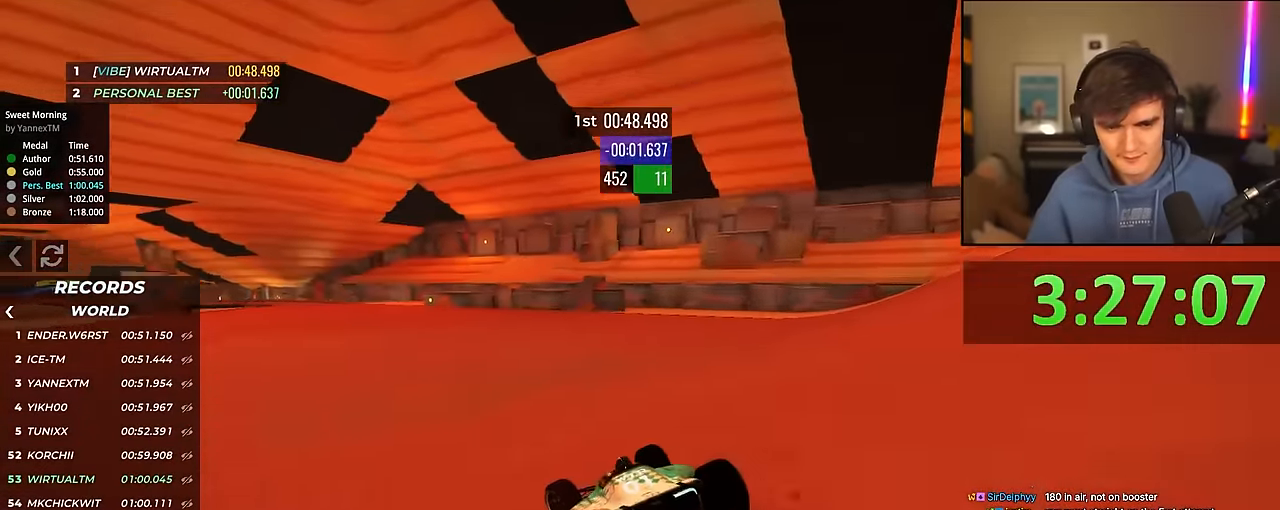
{"keys": ["left", "up"], "events": []}
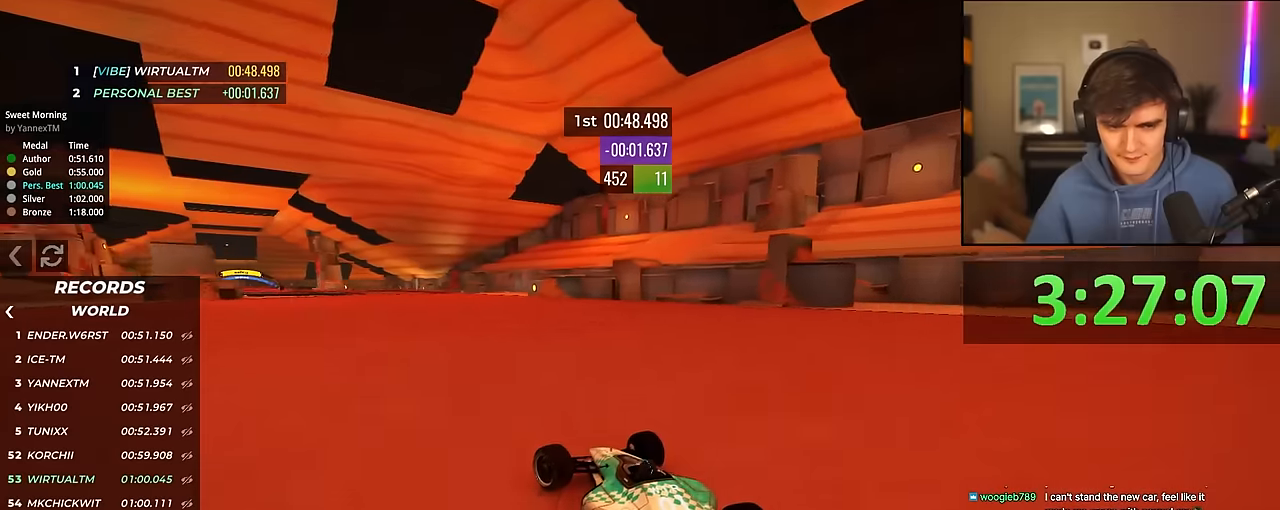
{"keys": ["up"], "events": [[167, "left", "up"], [300, "left", "down"], [484, "left", "up"]]}
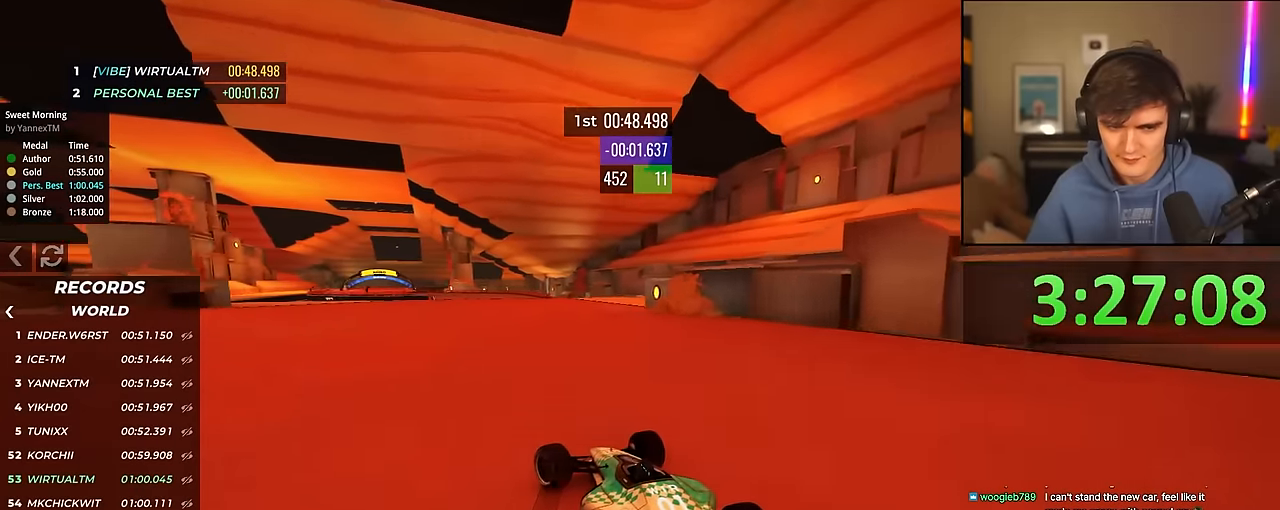
{"keys": ["up"], "events": [[134, "left", "down"], [217, "left", "up"]]}
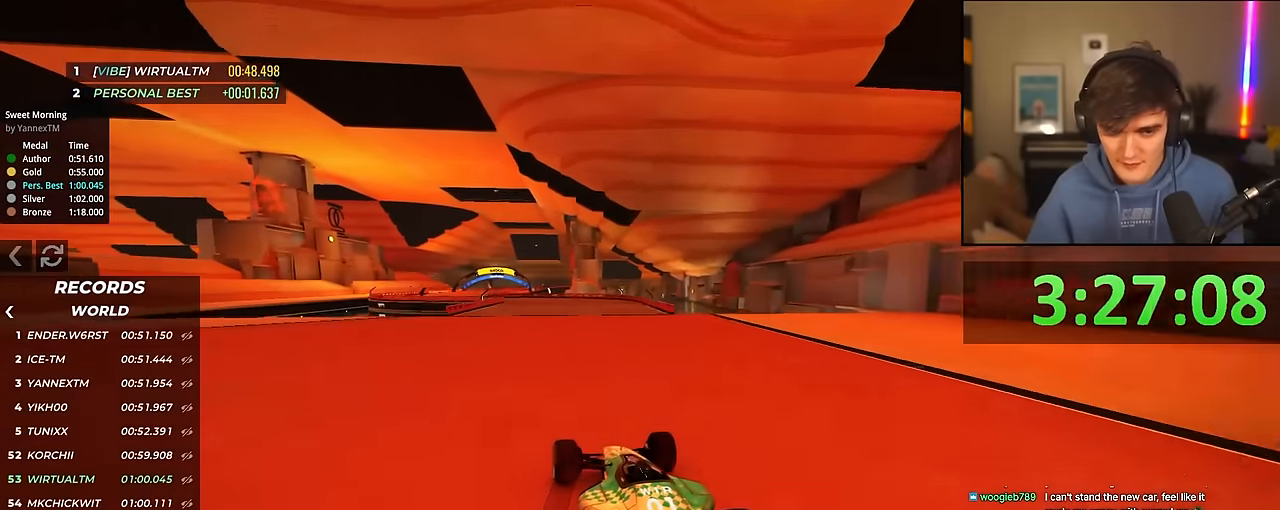
{"keys": ["left", "up"], "events": [[384, "left", "down"]]}
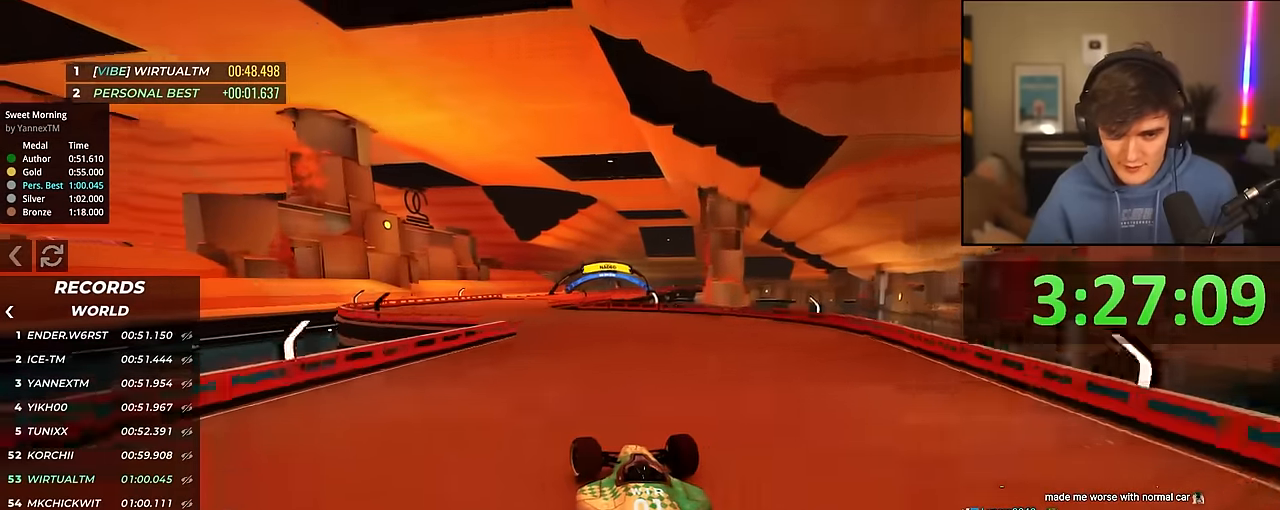
{"keys": ["right", "up"], "events": [[117, "left", "up"], [267, "right", "down"]]}
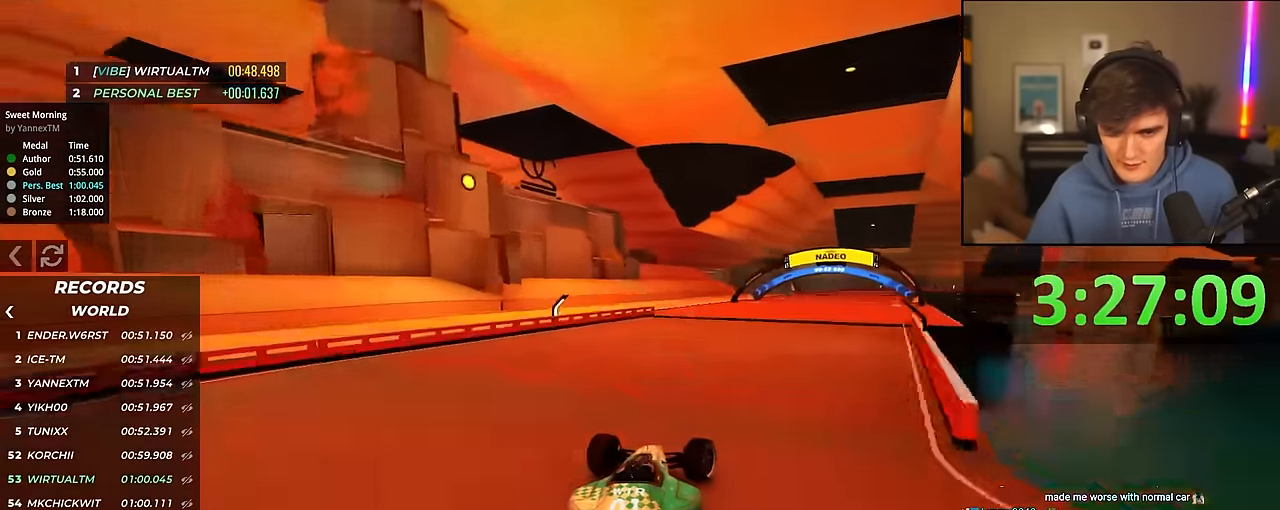
{"keys": ["up"], "events": [[84, "right", "up"], [134, "left", "down"], [184, "left", "up"]]}
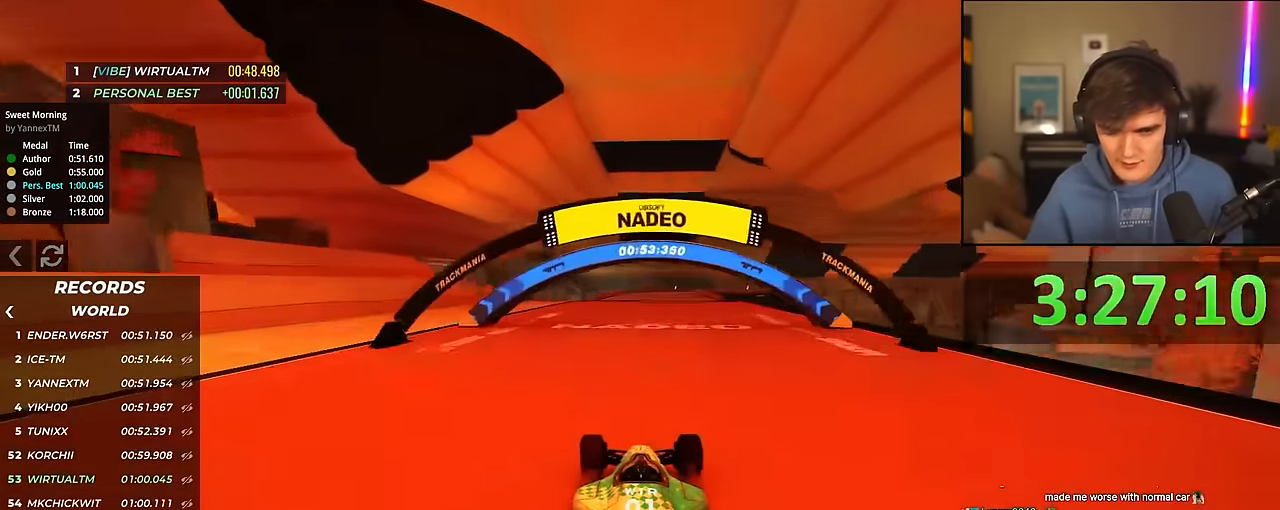
{"keys": ["up"], "events": [[100, "left", "down"], [200, "left", "up"]]}
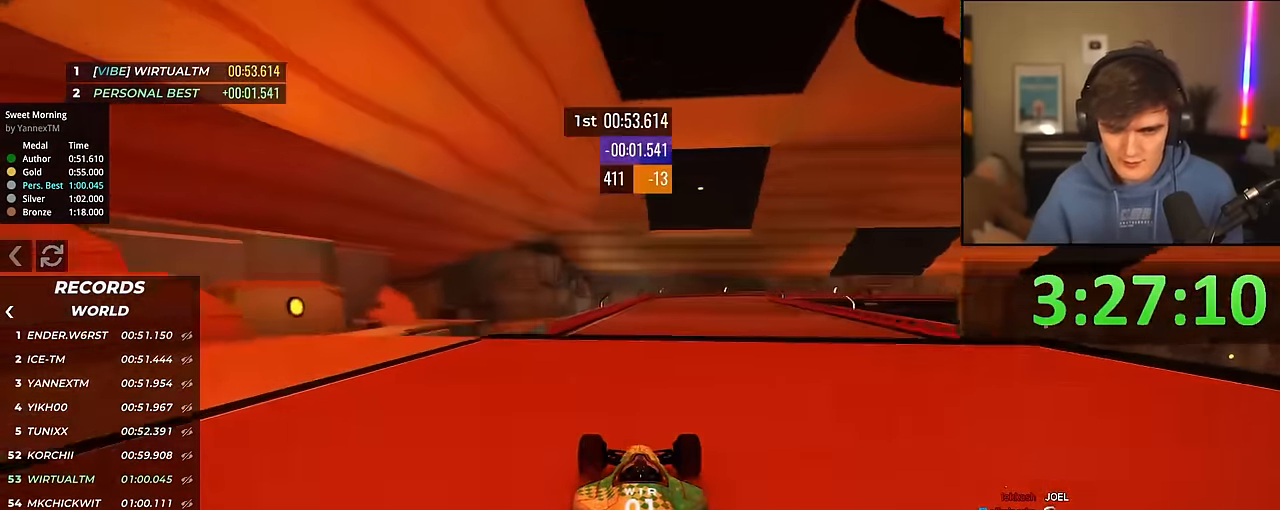
{"keys": ["up"], "events": [[267, "right", "down"], [484, "right", "up"]]}
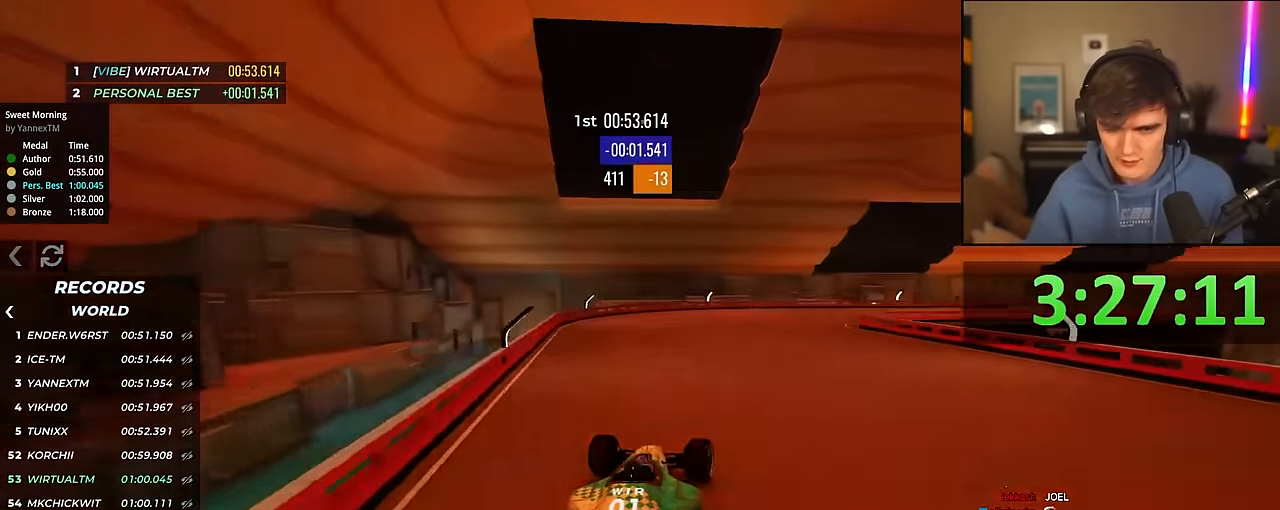
{"keys": ["right", "up"], "events": [[34, "right", "down"]]}
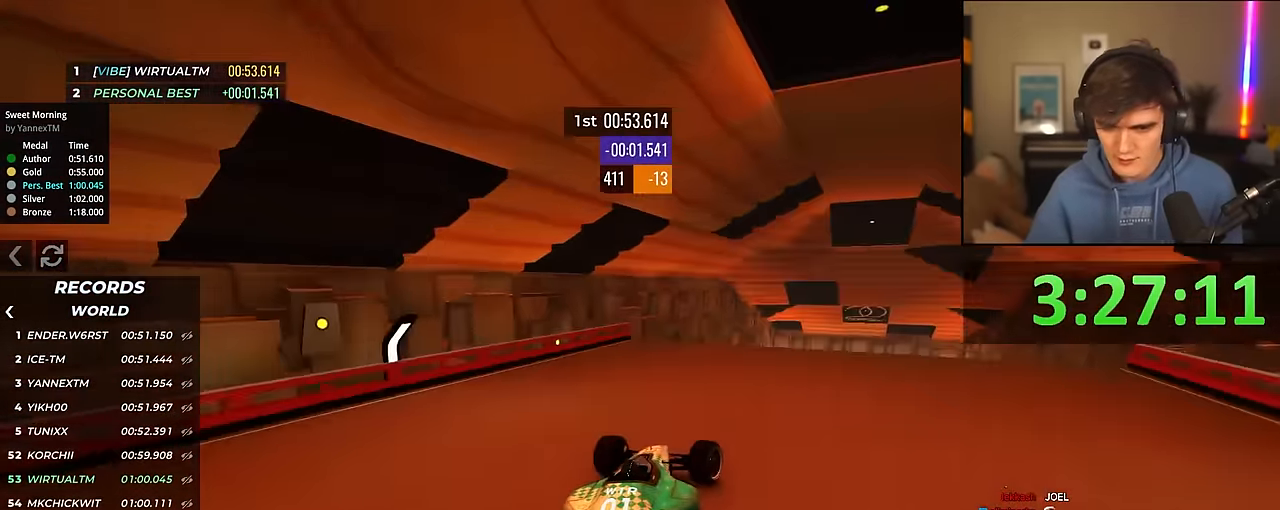
{"keys": ["right", "up"], "events": []}
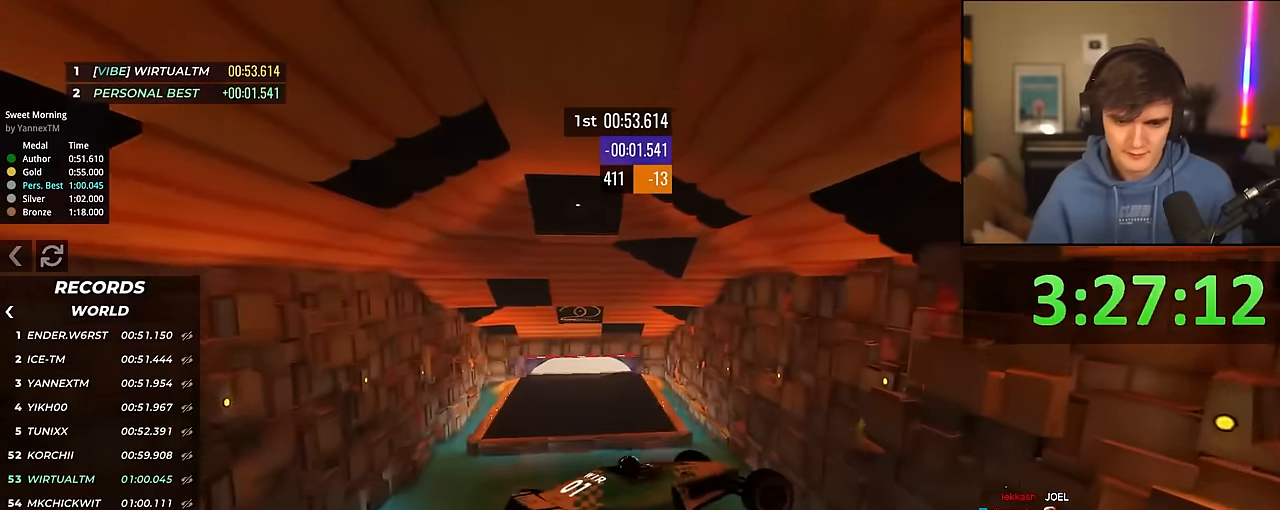
{"keys": ["right", "up"], "events": []}